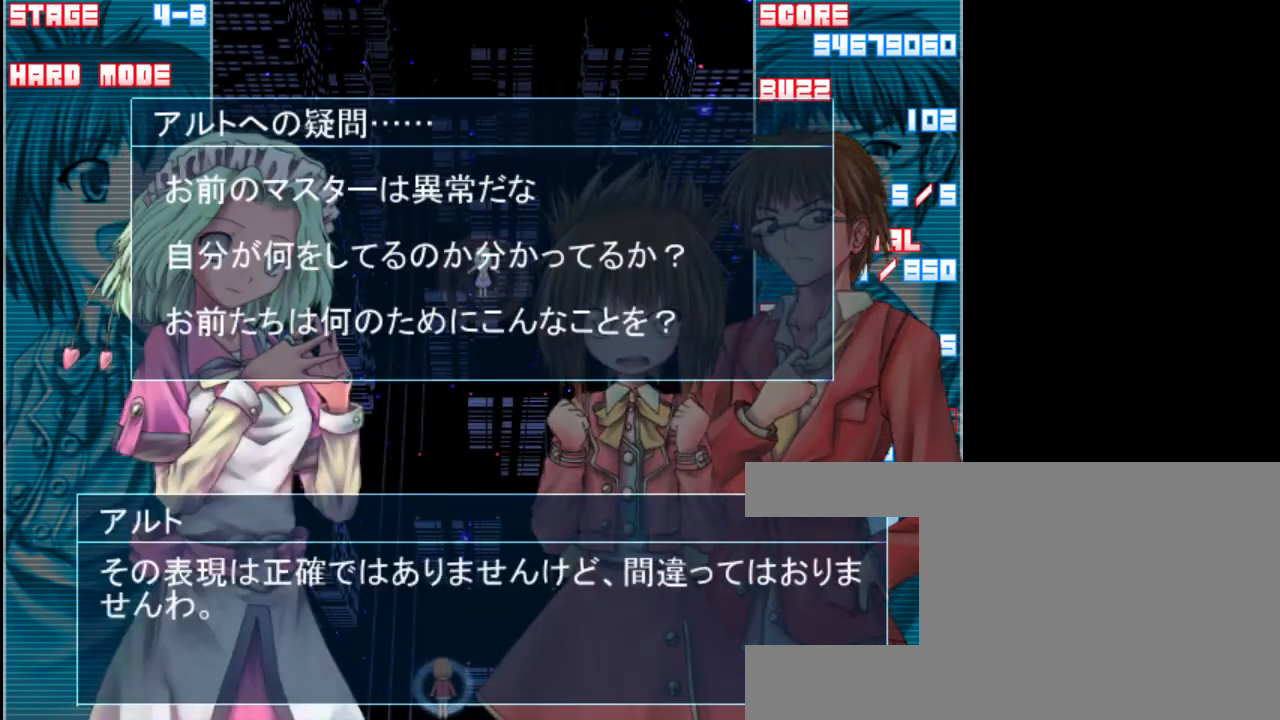
Gameplay with keyboard; each line is a JSON object with the keys held at the frame after it. "events" lists presses ("down") and releases ("up") of "a", "c", "d", "down", "left", "right", "s", "shift", "up", "x" and "z" between this image and that frame as [ms after this image, input, new state], when the widget could be followed in between. No other keys are recorded. Mouse input is not recorded.
{"keys": ["down"], "events": [[300, "down", "down"], [367, "down", "up"], [500, "down", "down"]]}
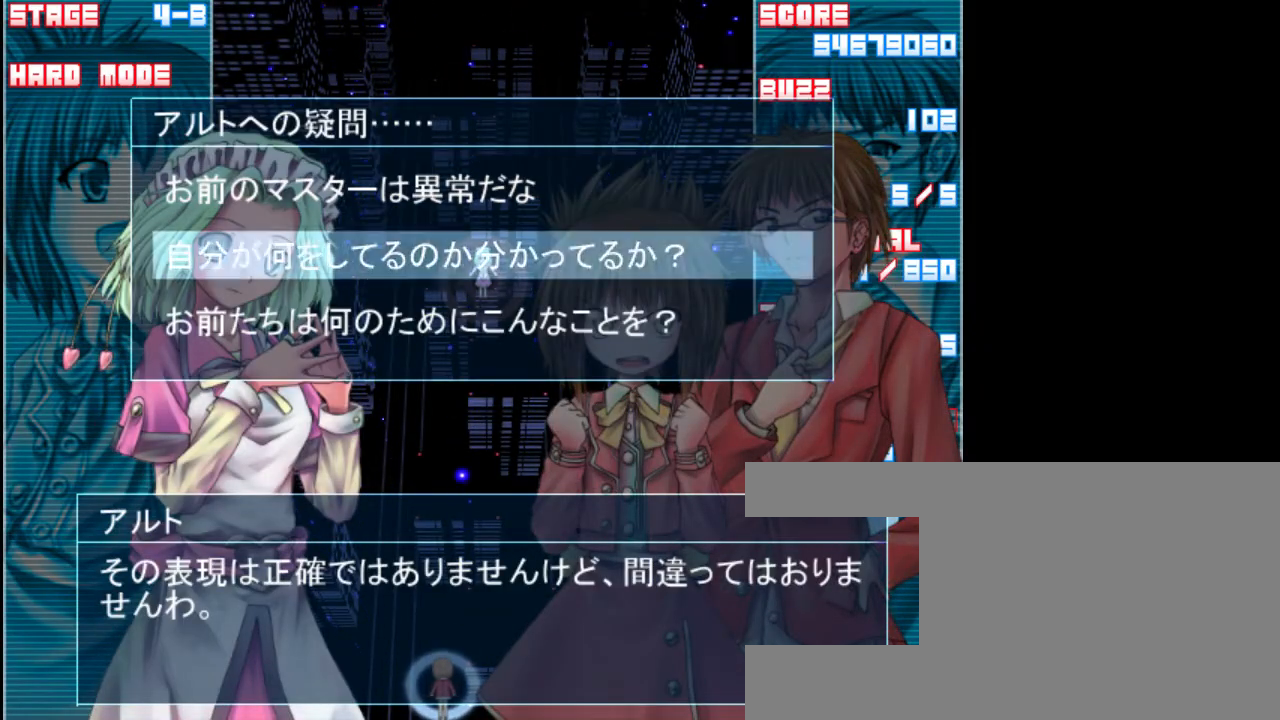
{"keys": [], "events": [[67, "down", "up"], [233, "down", "down"], [300, "down", "up"]]}
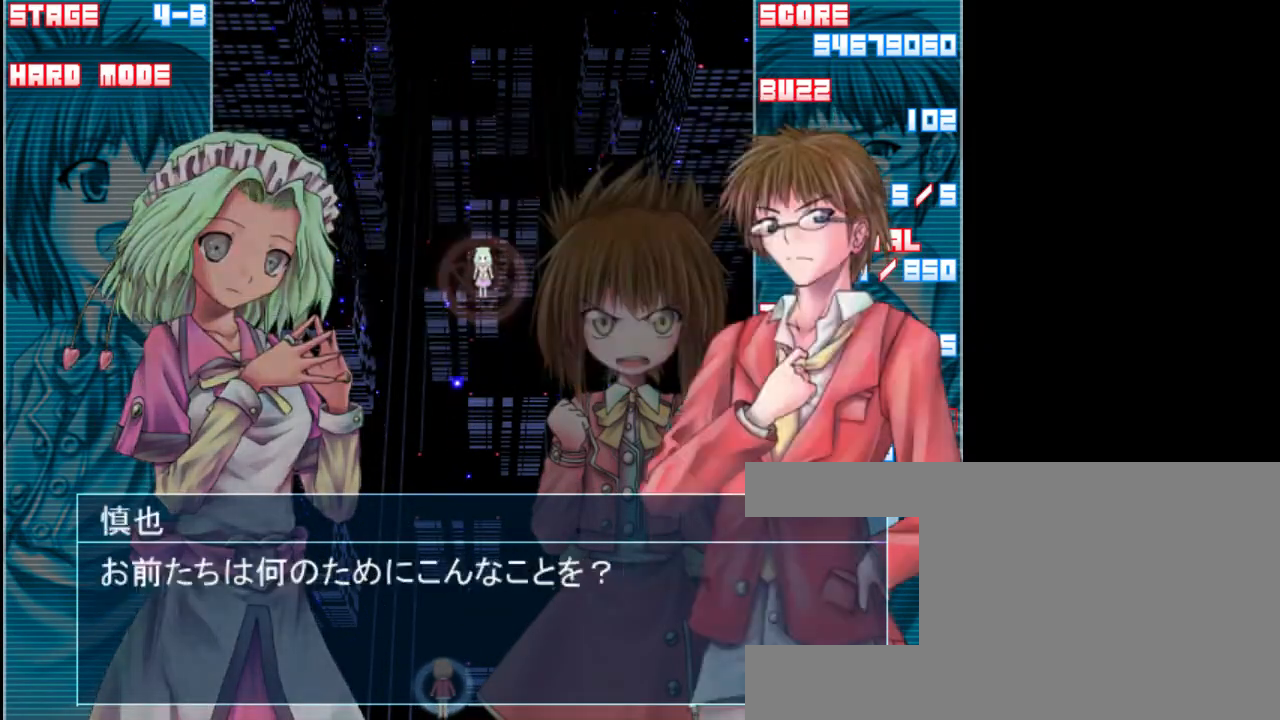
{"keys": [], "events": []}
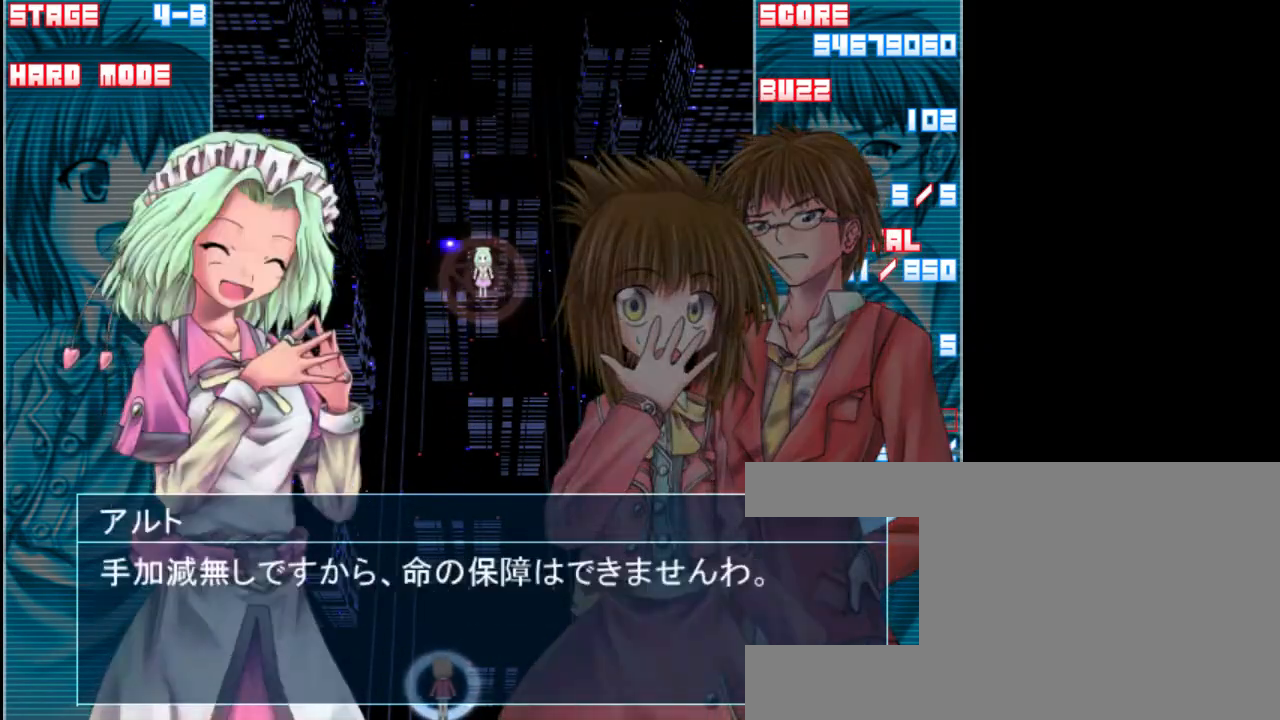
{"keys": [], "events": []}
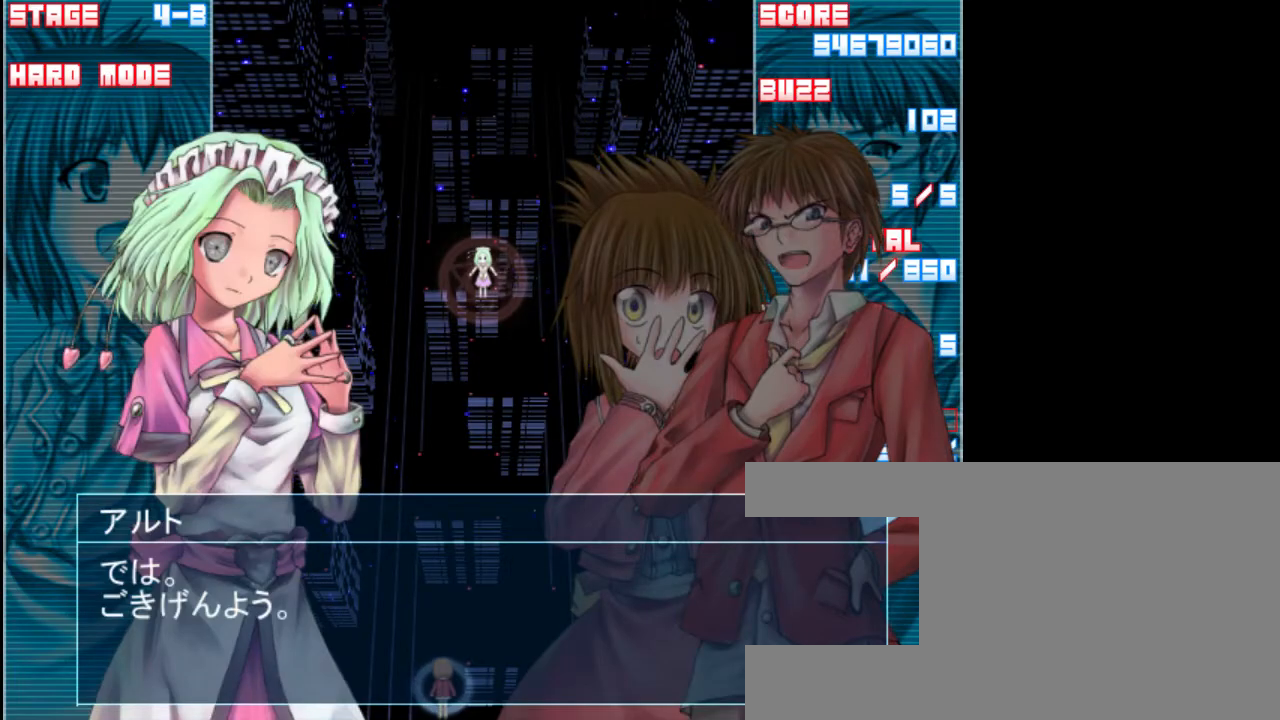
{"keys": ["z"], "events": [[167, "z", "down"]]}
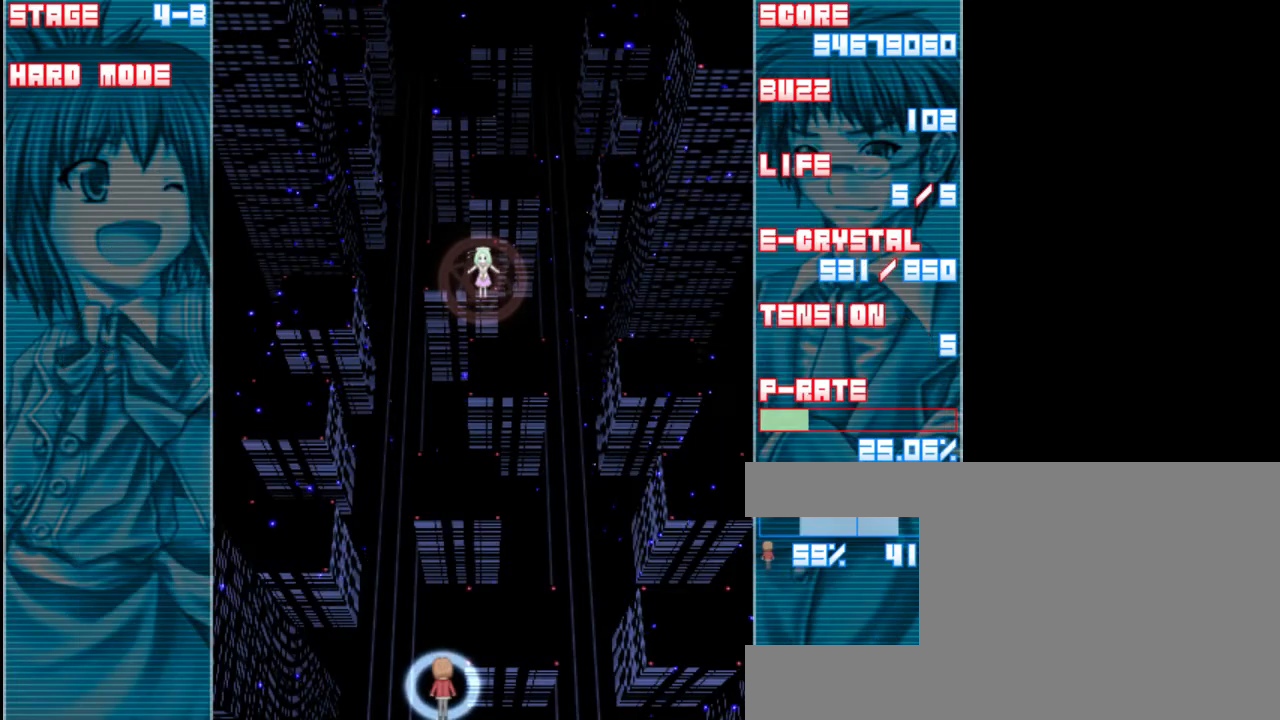
{"keys": ["z"], "events": []}
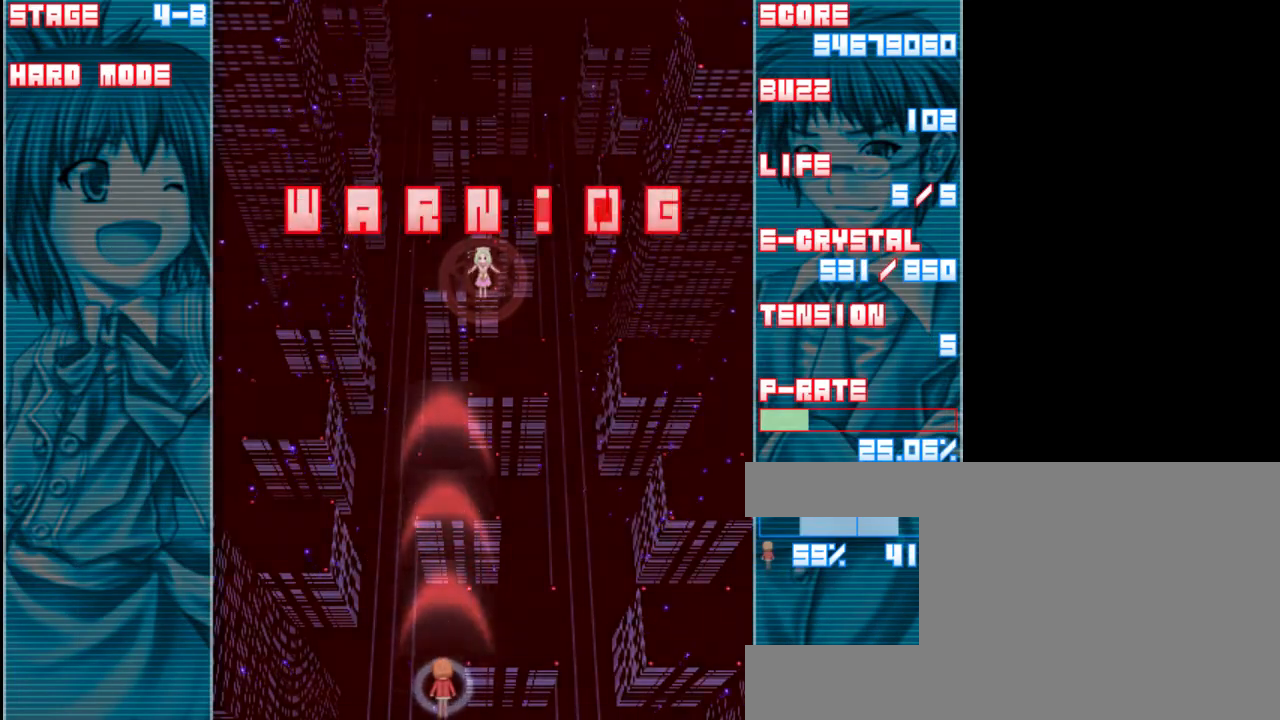
{"keys": ["z"], "events": [[267, "right", "down"], [367, "right", "up"]]}
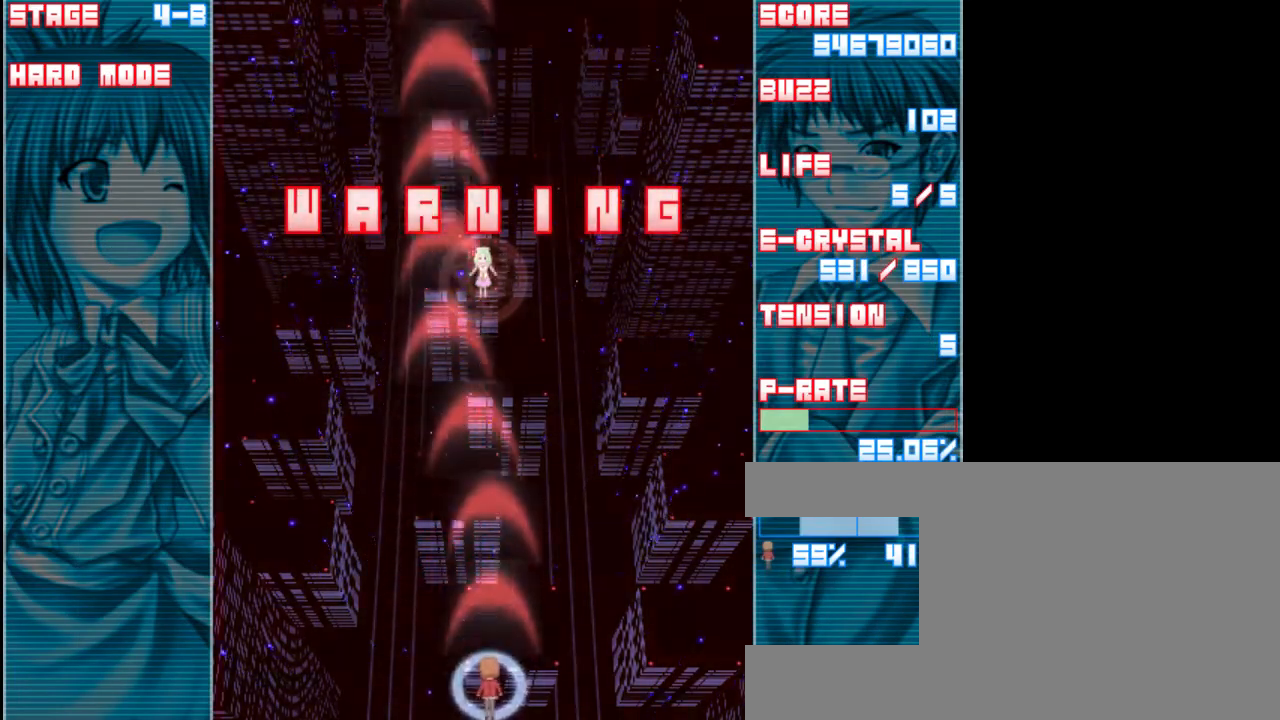
{"keys": ["down", "shift", "z"], "events": [[267, "down", "down"], [333, "shift", "down"]]}
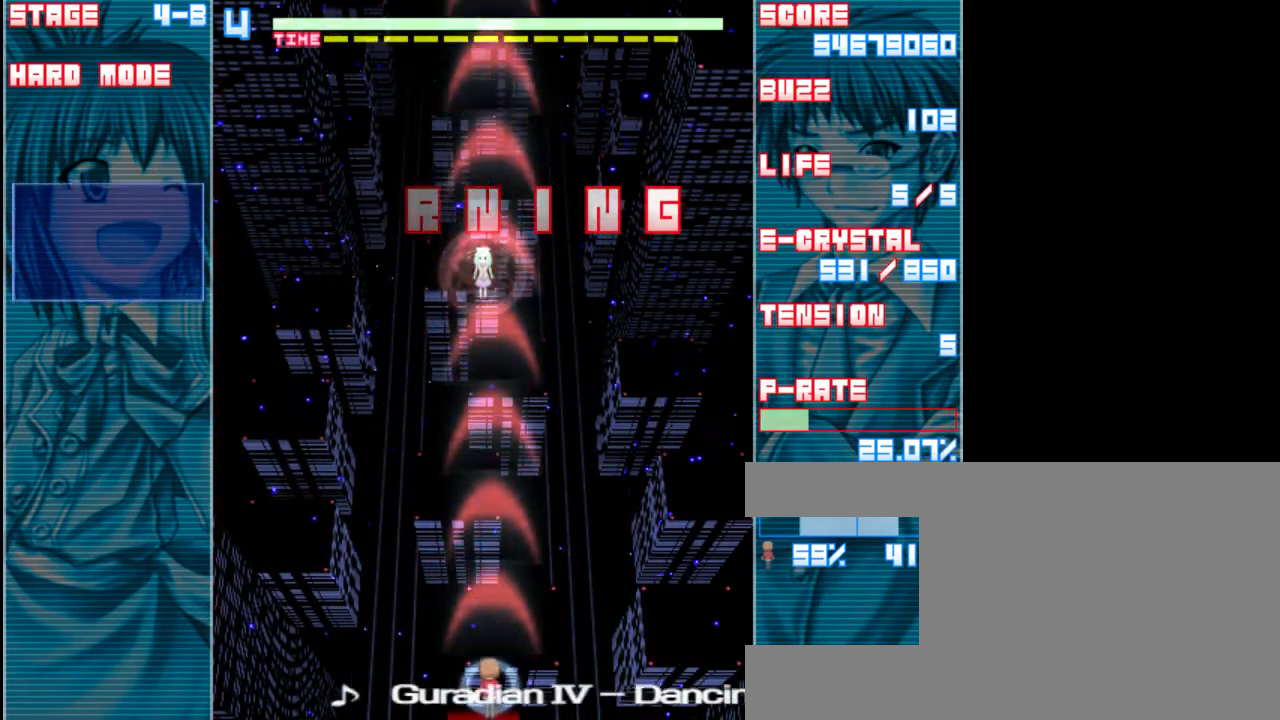
{"keys": ["left", "shift", "z"], "events": [[100, "down", "up"], [500, "left", "down"]]}
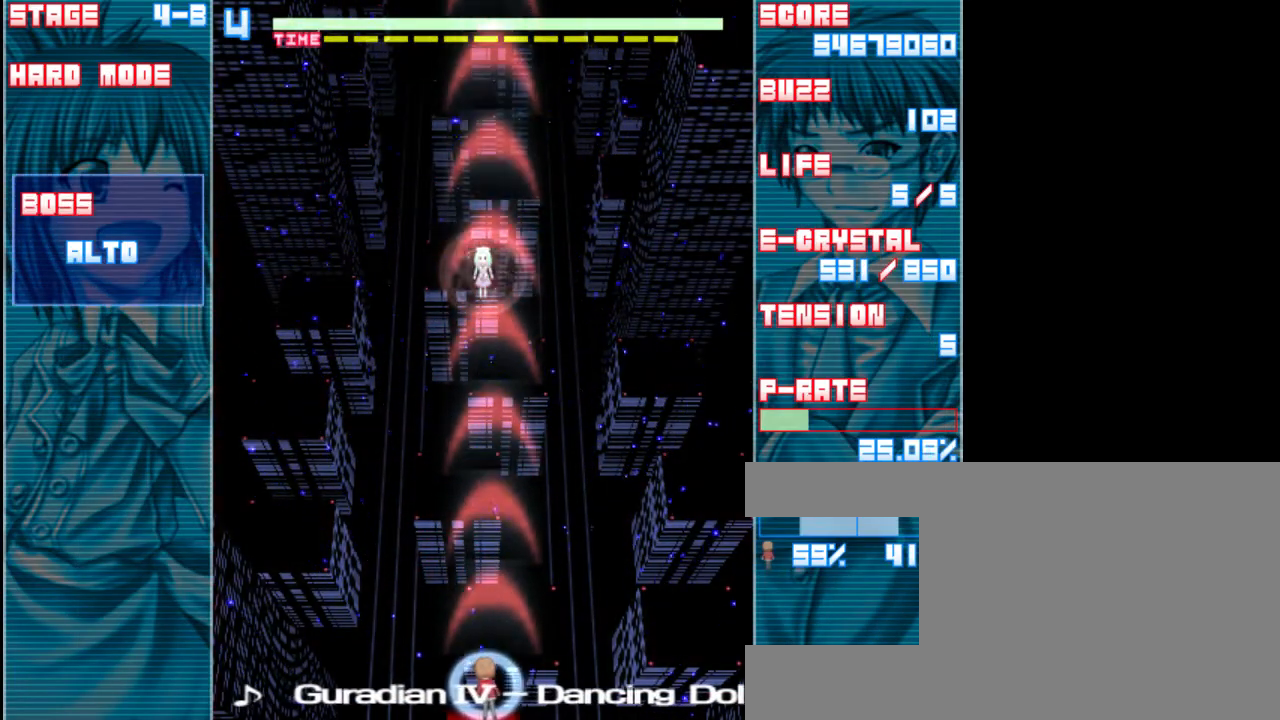
{"keys": ["shift", "z"], "events": [[100, "left", "up"], [400, "right", "down"], [467, "right", "up"]]}
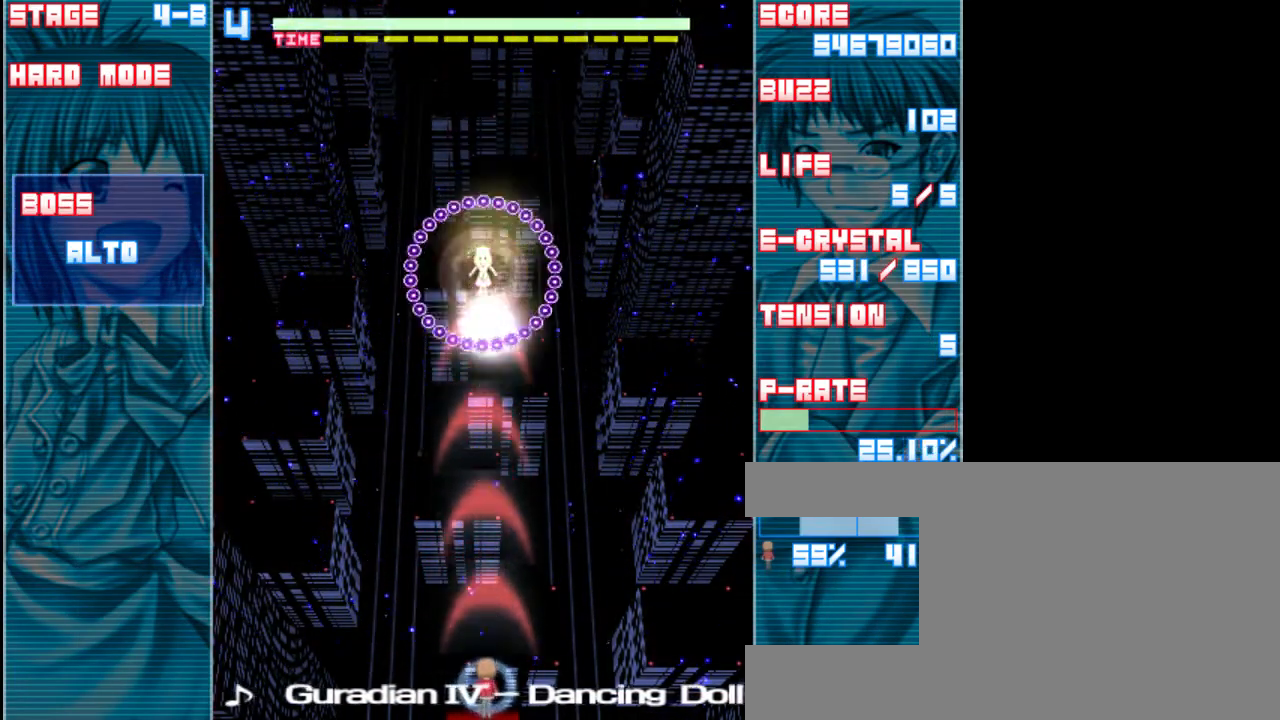
{"keys": ["shift", "z"], "events": []}
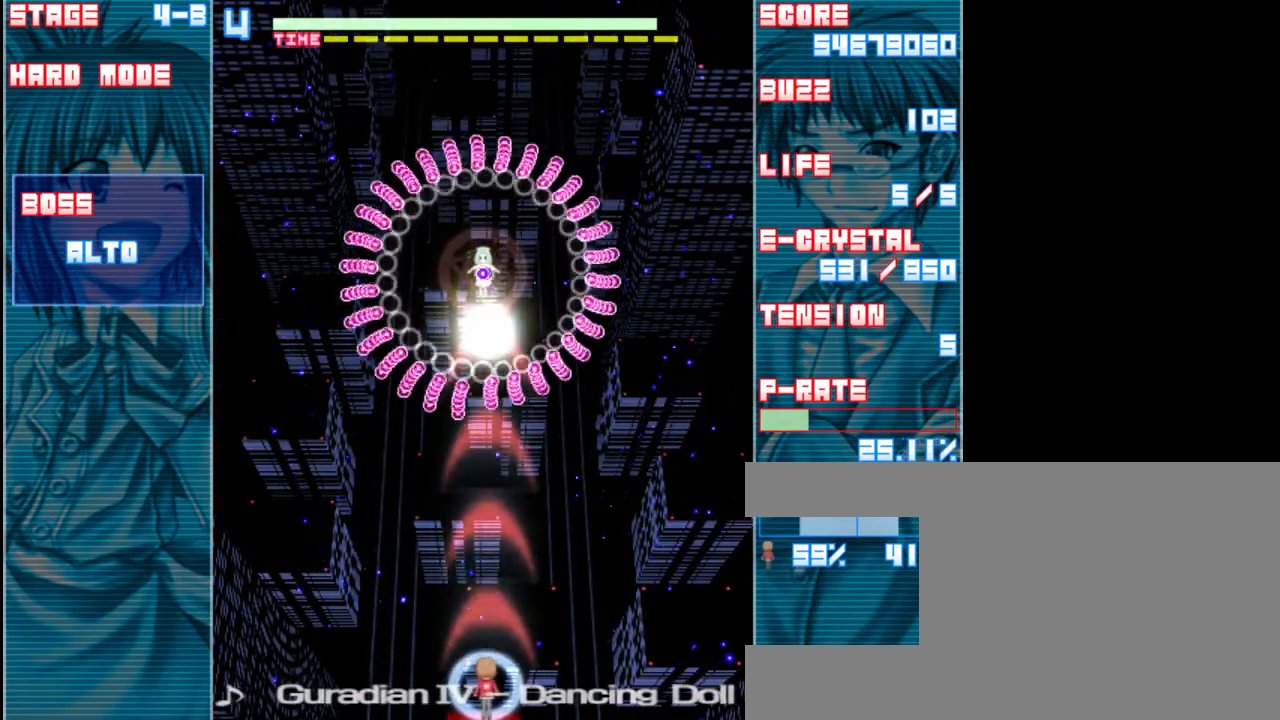
{"keys": ["right", "z"], "events": [[167, "right", "down"], [333, "right", "up"], [433, "right", "down"], [500, "shift", "up"]]}
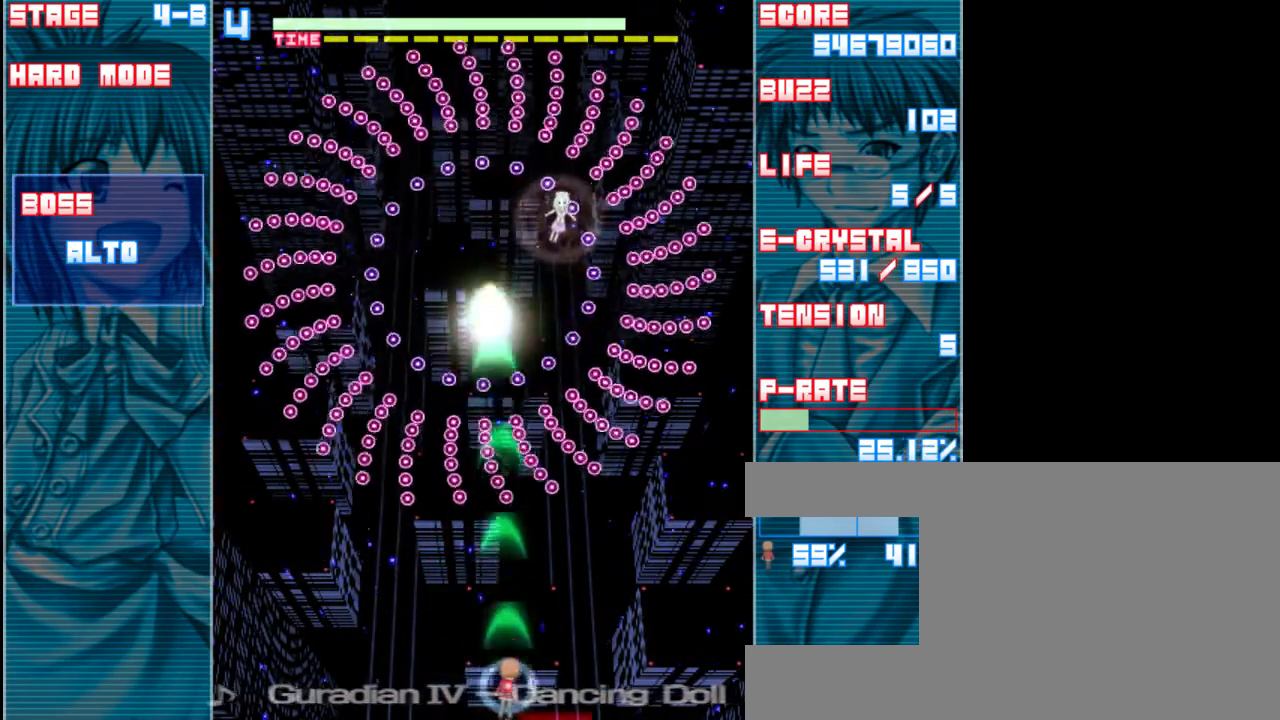
{"keys": ["shift", "z"], "events": [[300, "right", "up"], [350, "shift", "down"]]}
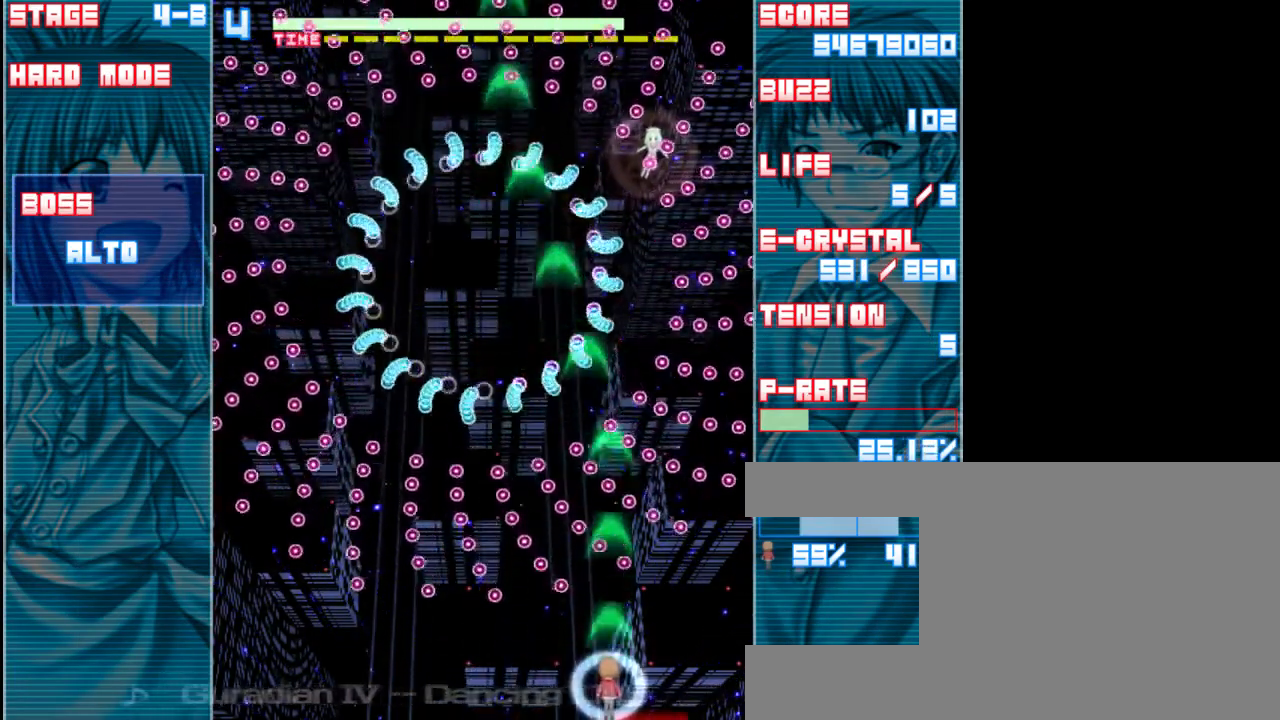
{"keys": ["shift", "z"], "events": [[283, "right", "down"], [417, "right", "up"]]}
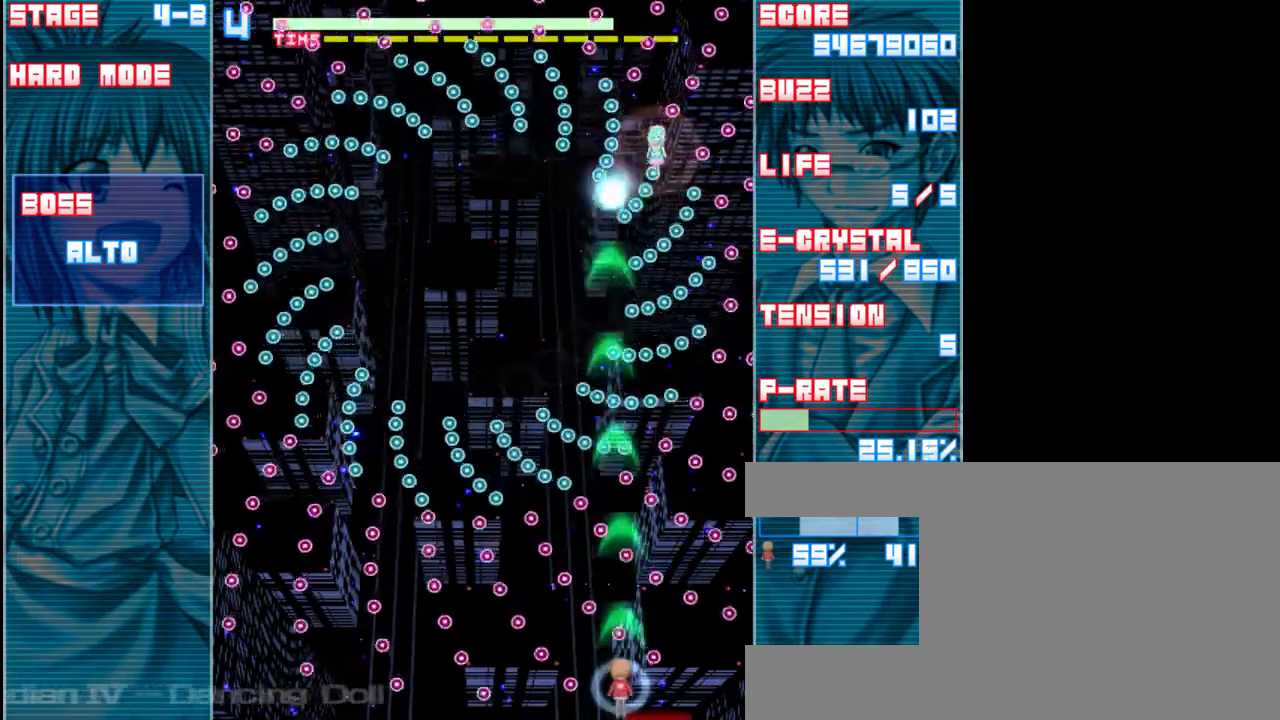
{"keys": ["right", "shift", "z"], "events": [[50, "left", "down"], [183, "left", "up"], [383, "right", "down"]]}
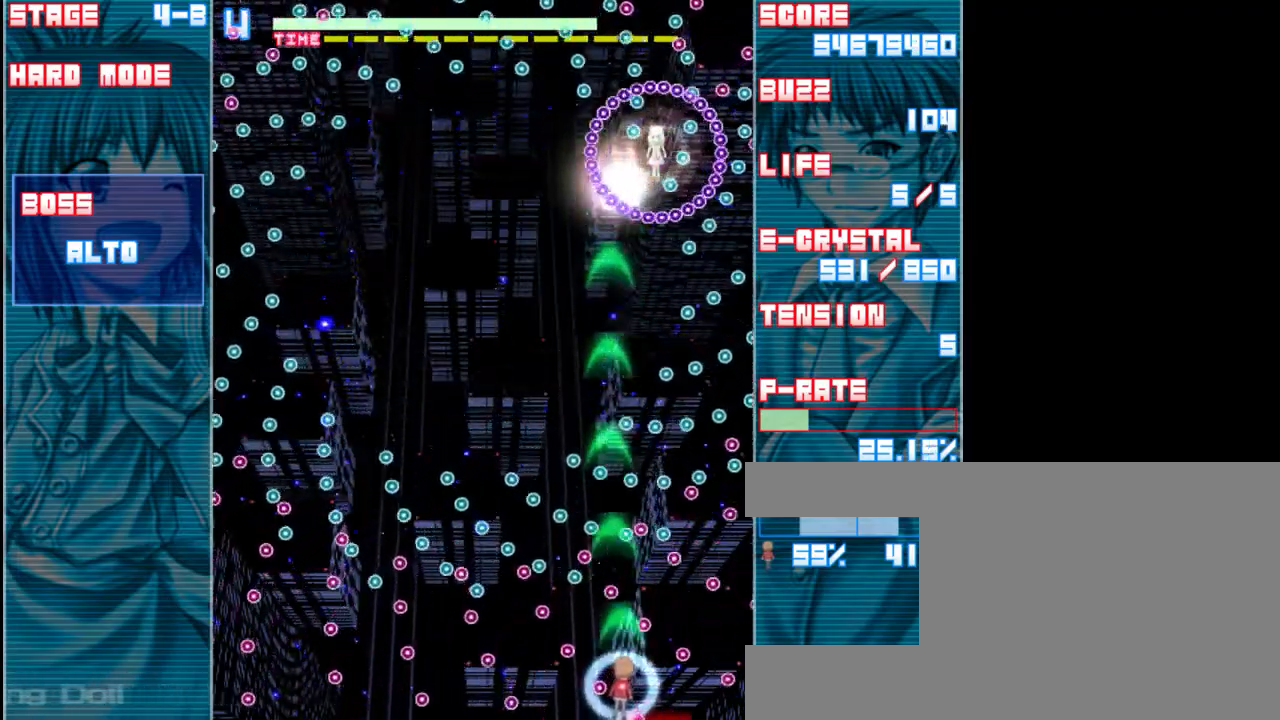
{"keys": ["shift", "z"], "events": [[50, "right", "up"], [317, "left", "down"], [450, "left", "up"]]}
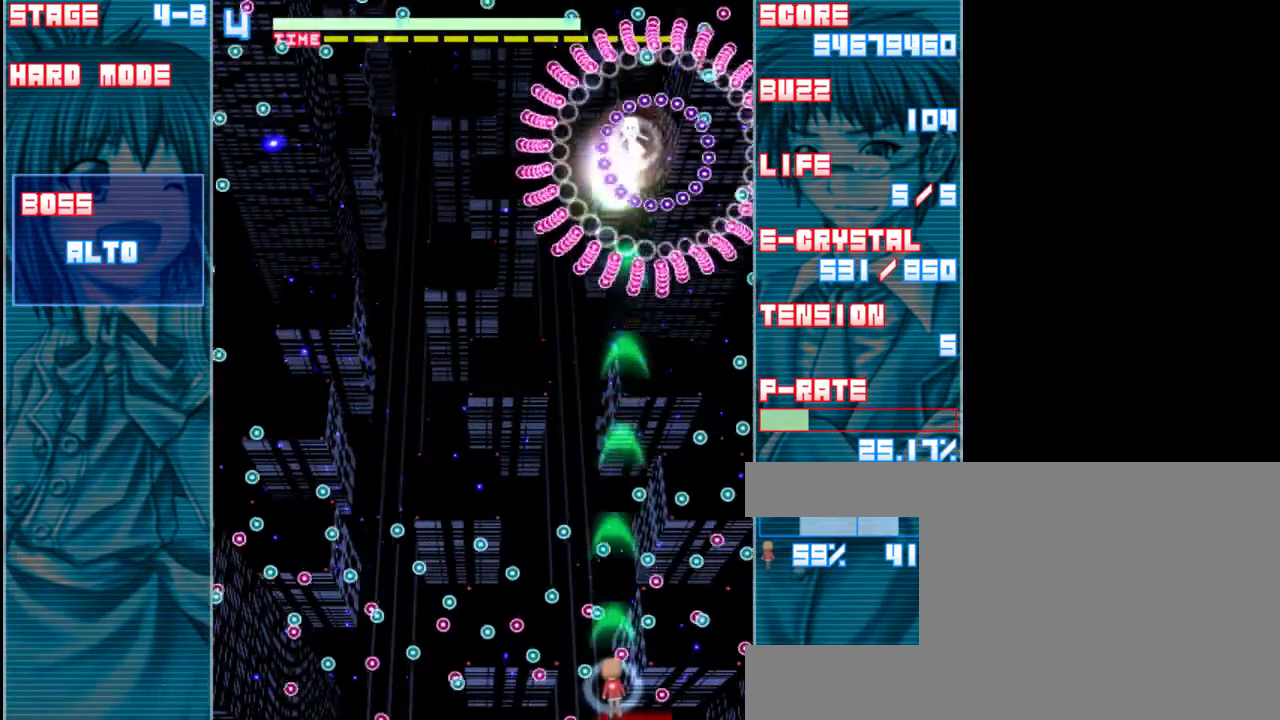
{"keys": ["right", "shift", "z"], "events": [[417, "right", "down"]]}
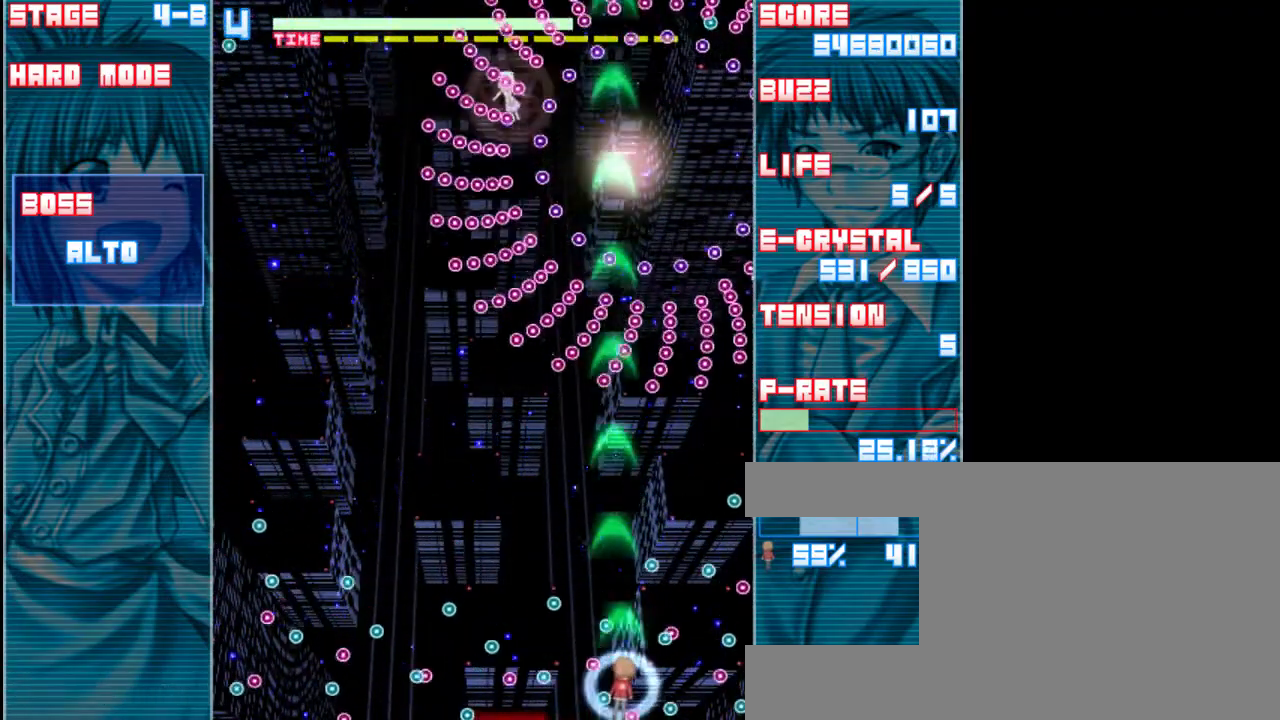
{"keys": ["left", "shift", "z"], "events": [[183, "right", "up"], [283, "up", "down"], [417, "left", "down"], [483, "up", "up"]]}
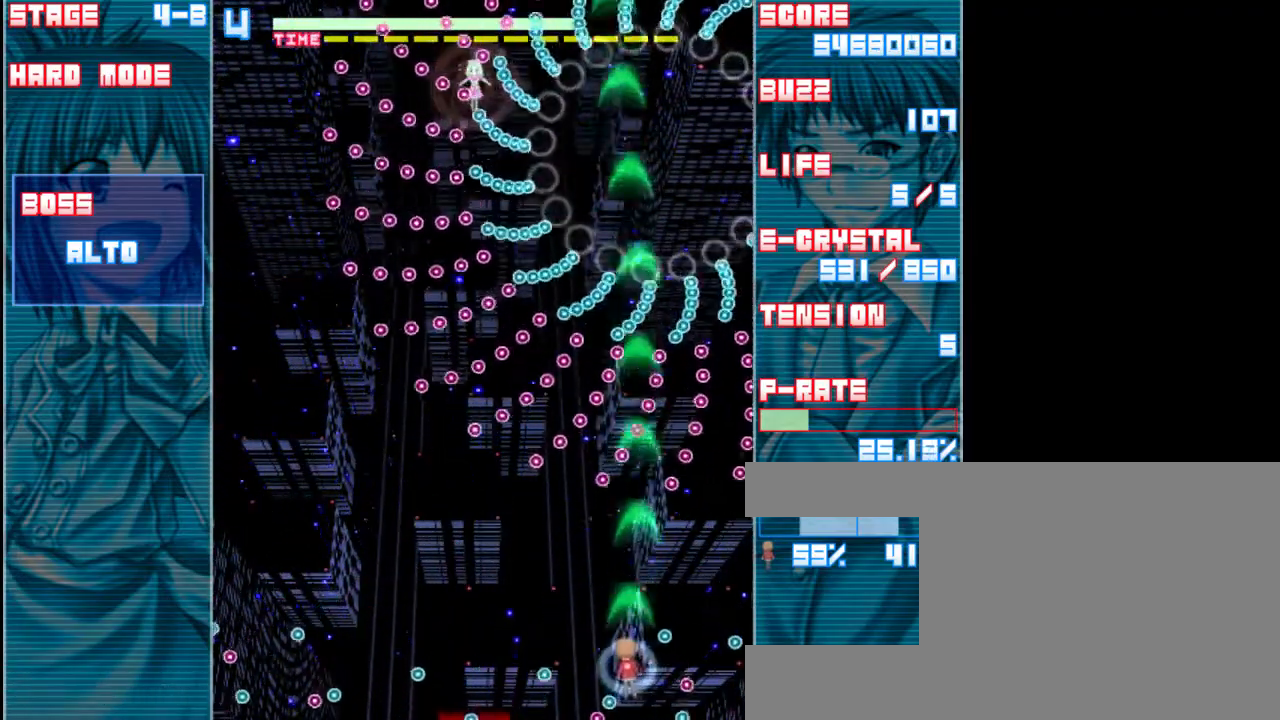
{"keys": ["z"], "events": [[17, "shift", "up"], [483, "left", "up"]]}
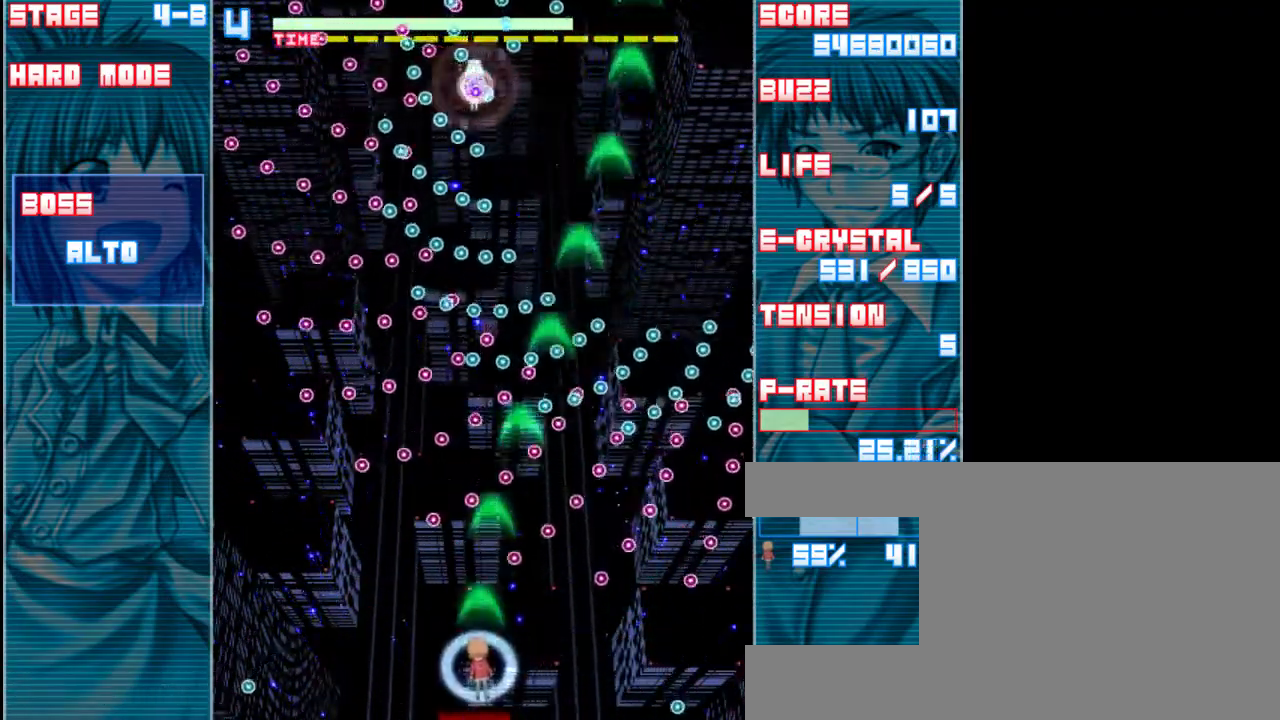
{"keys": ["shift", "z"], "events": [[17, "shift", "down"], [83, "down", "down"], [283, "down", "up"], [283, "left", "down"], [450, "left", "up"]]}
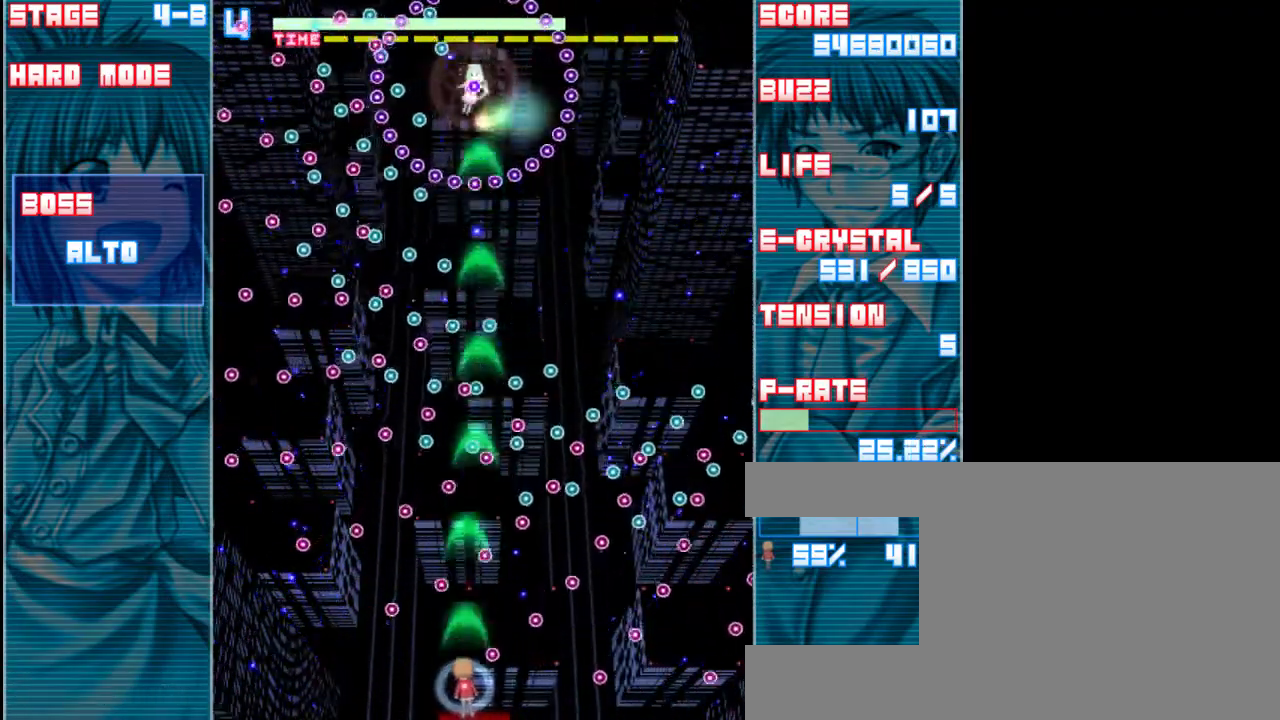
{"keys": ["shift", "z"], "events": []}
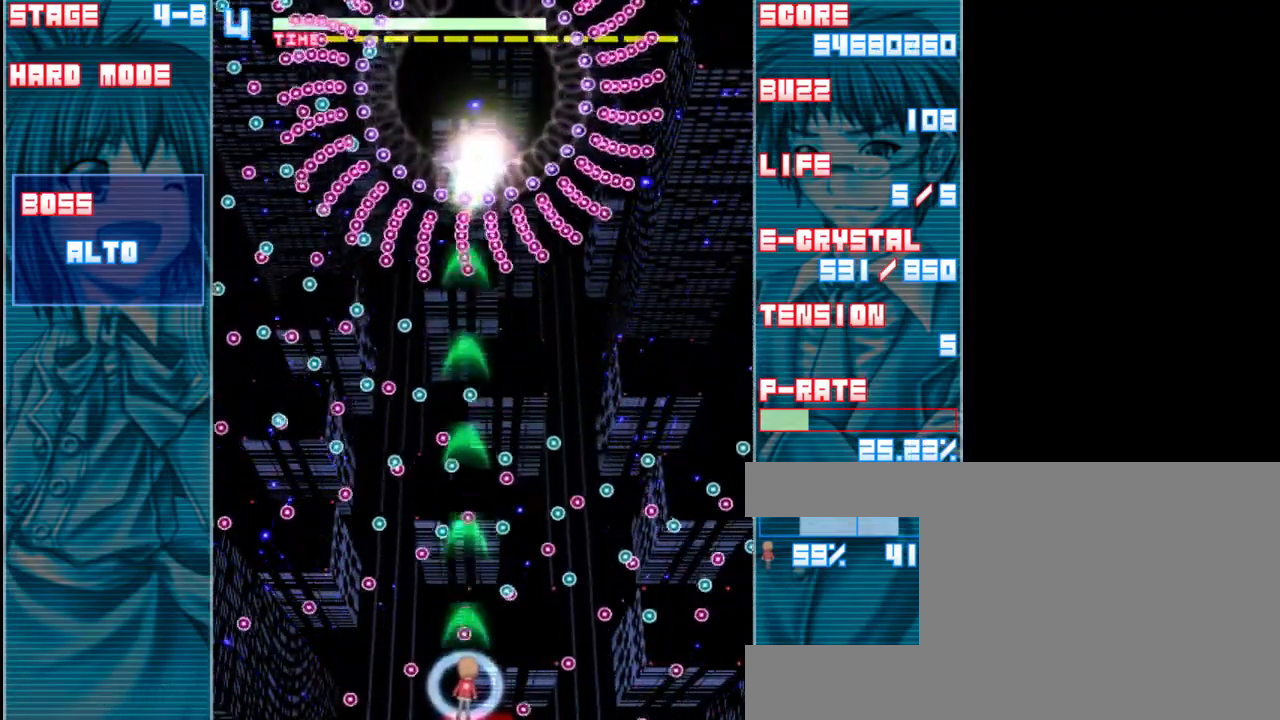
{"keys": ["left", "shift", "up", "z"], "events": [[17, "right", "down"], [117, "right", "up"], [283, "up", "down"], [383, "left", "down"]]}
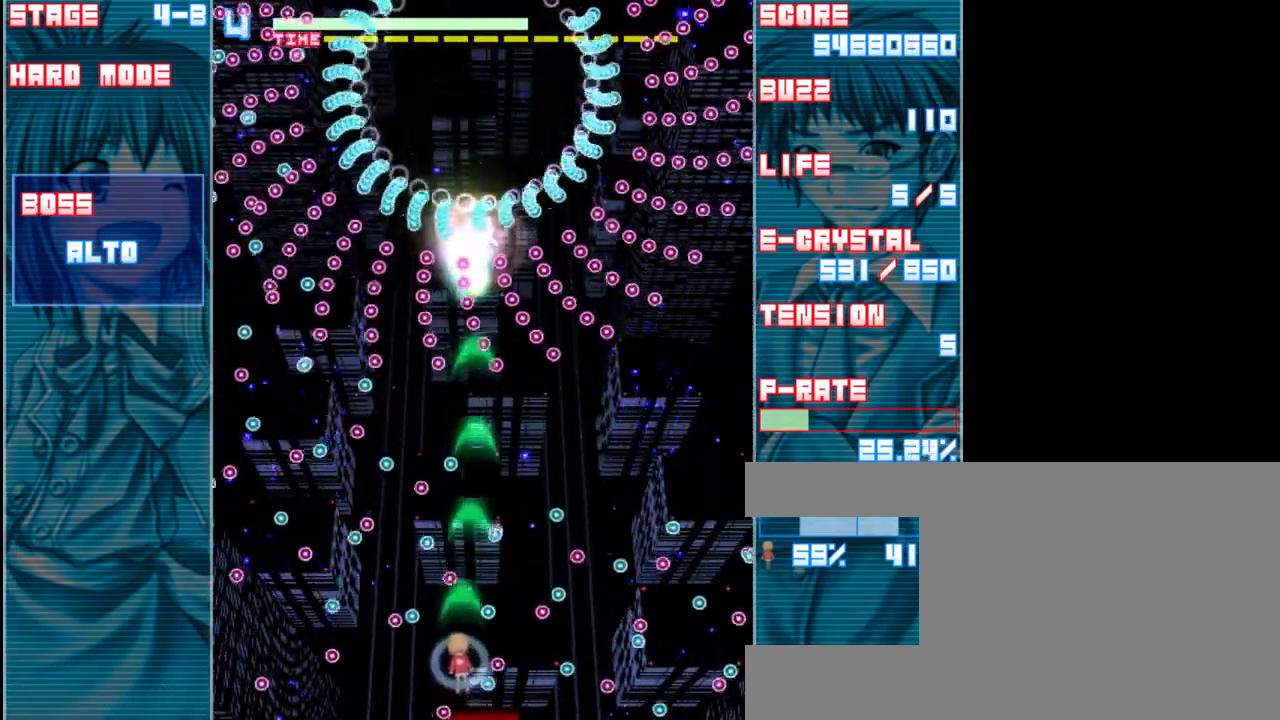
{"keys": ["shift", "up", "z"], "events": [[50, "left", "up"], [117, "up", "up"], [217, "up", "down"]]}
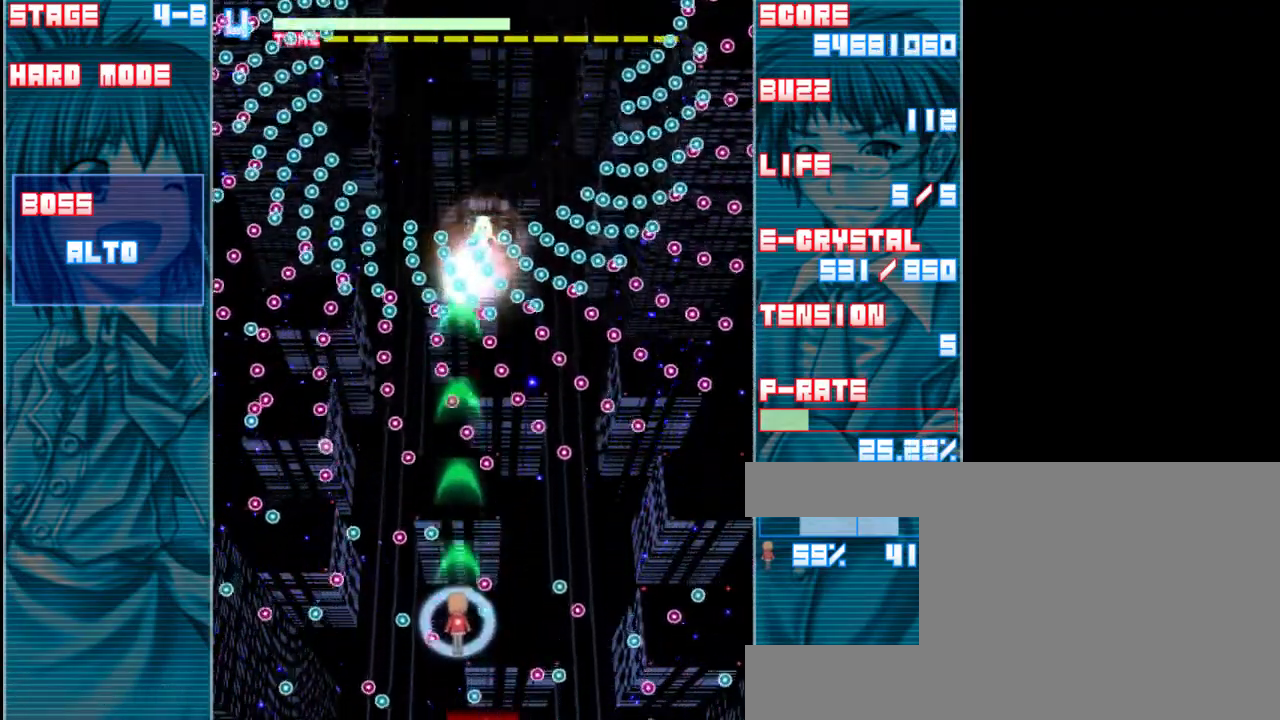
{"keys": ["shift", "z"], "events": [[50, "left", "down"], [117, "left", "up"], [150, "up", "up"]]}
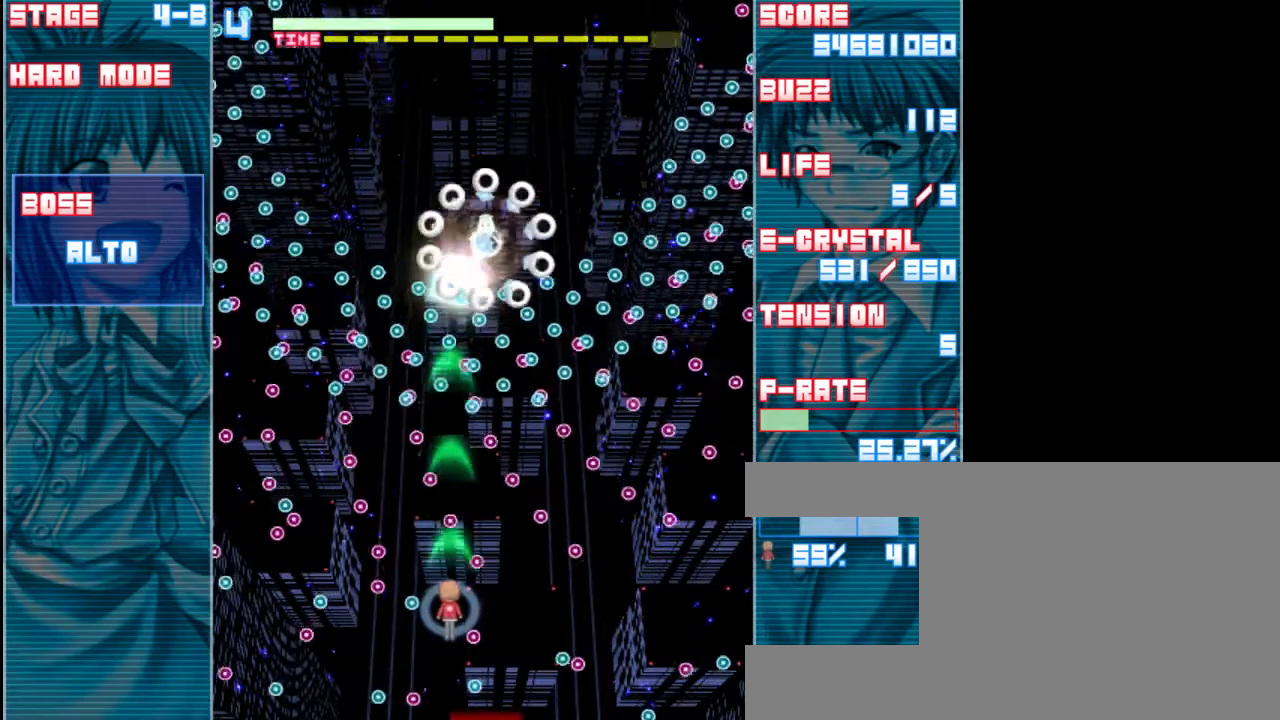
{"keys": ["down", "right", "shift", "z"], "events": [[383, "right", "down"], [483, "down", "down"]]}
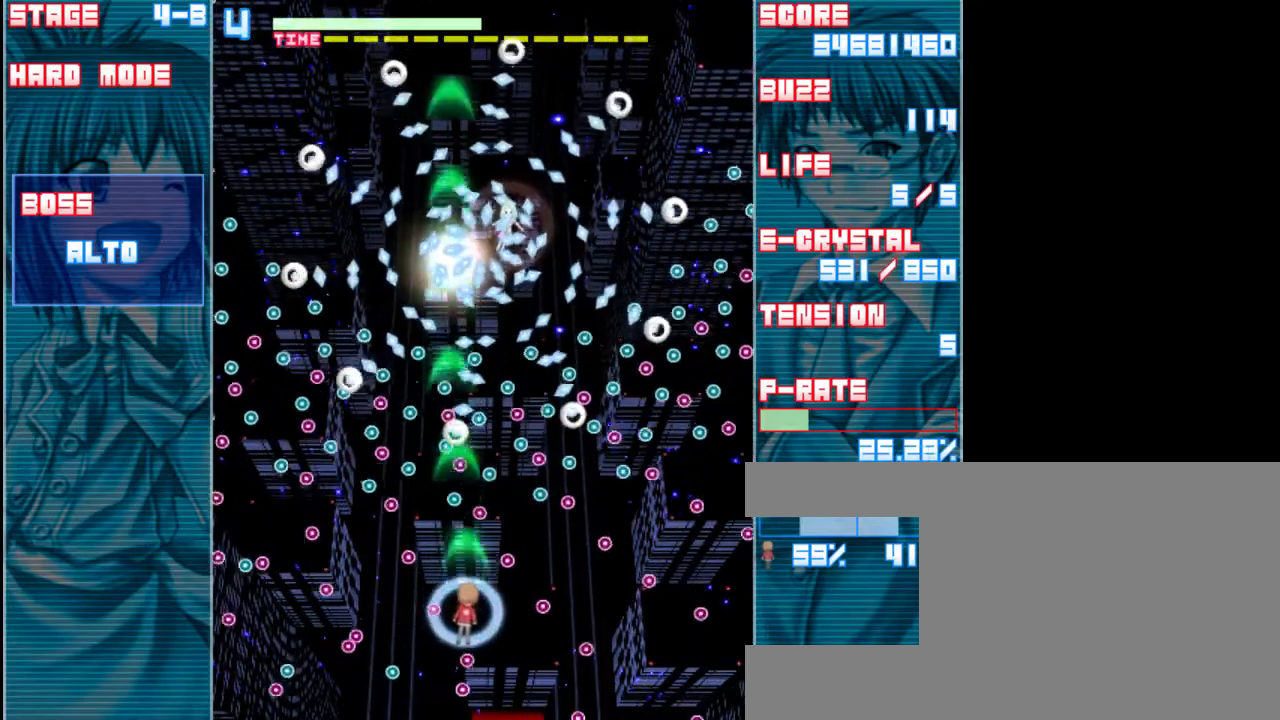
{"keys": ["shift", "z"], "events": [[17, "right", "up"], [383, "down", "up"], [450, "down", "down"], [483, "down", "up"]]}
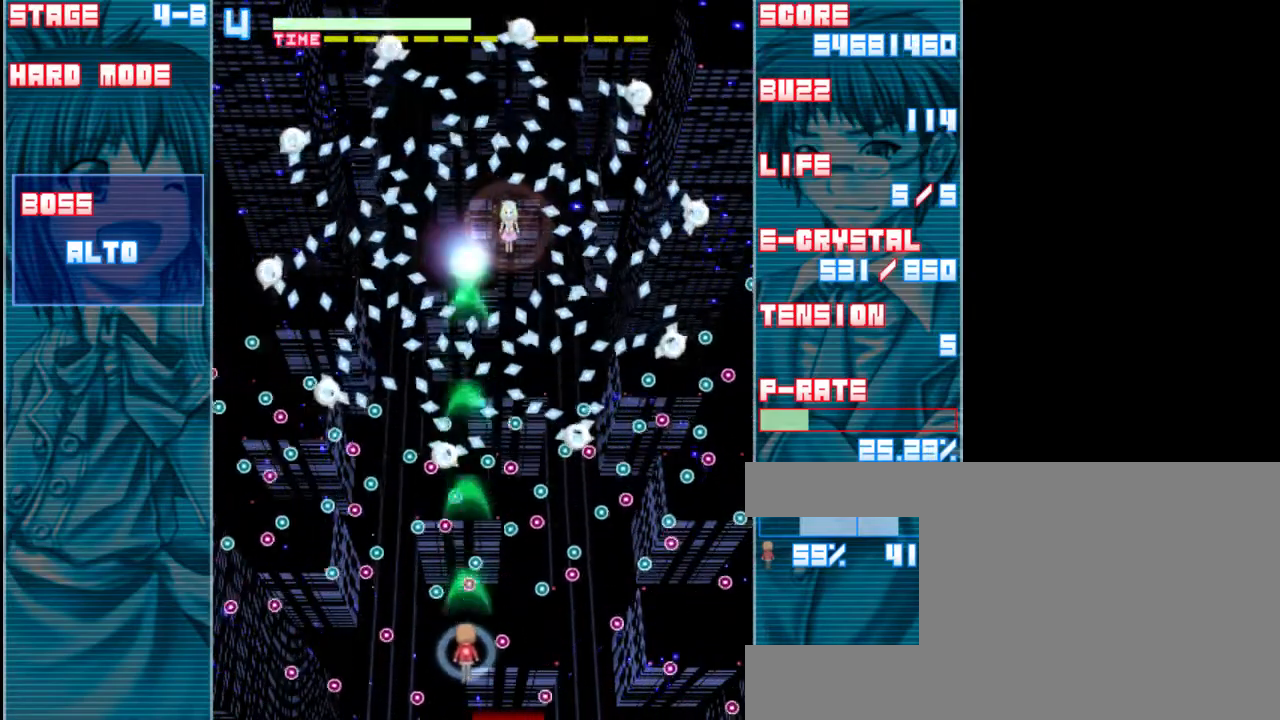
{"keys": ["shift", "z"], "events": [[183, "down", "down"], [217, "right", "down"], [317, "right", "up"], [483, "down", "up"]]}
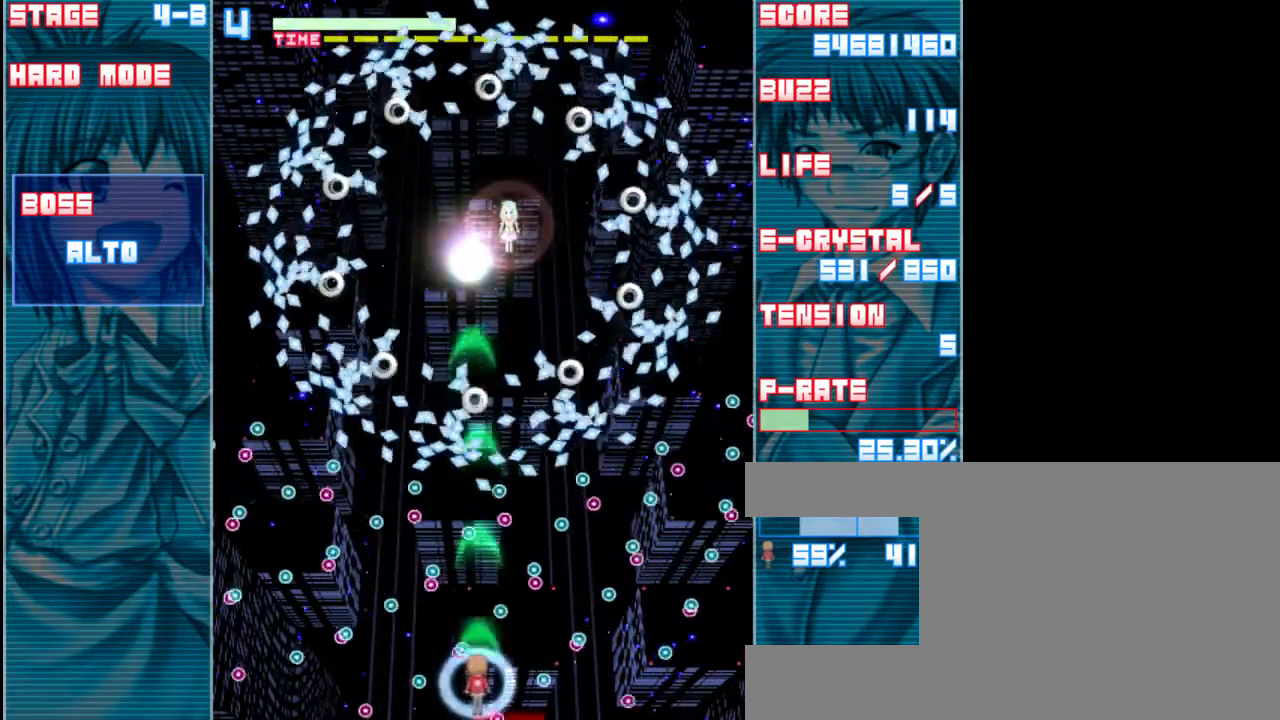
{"keys": ["shift", "z"], "events": [[117, "up", "down"], [317, "left", "down"], [350, "up", "up"], [417, "left", "up"]]}
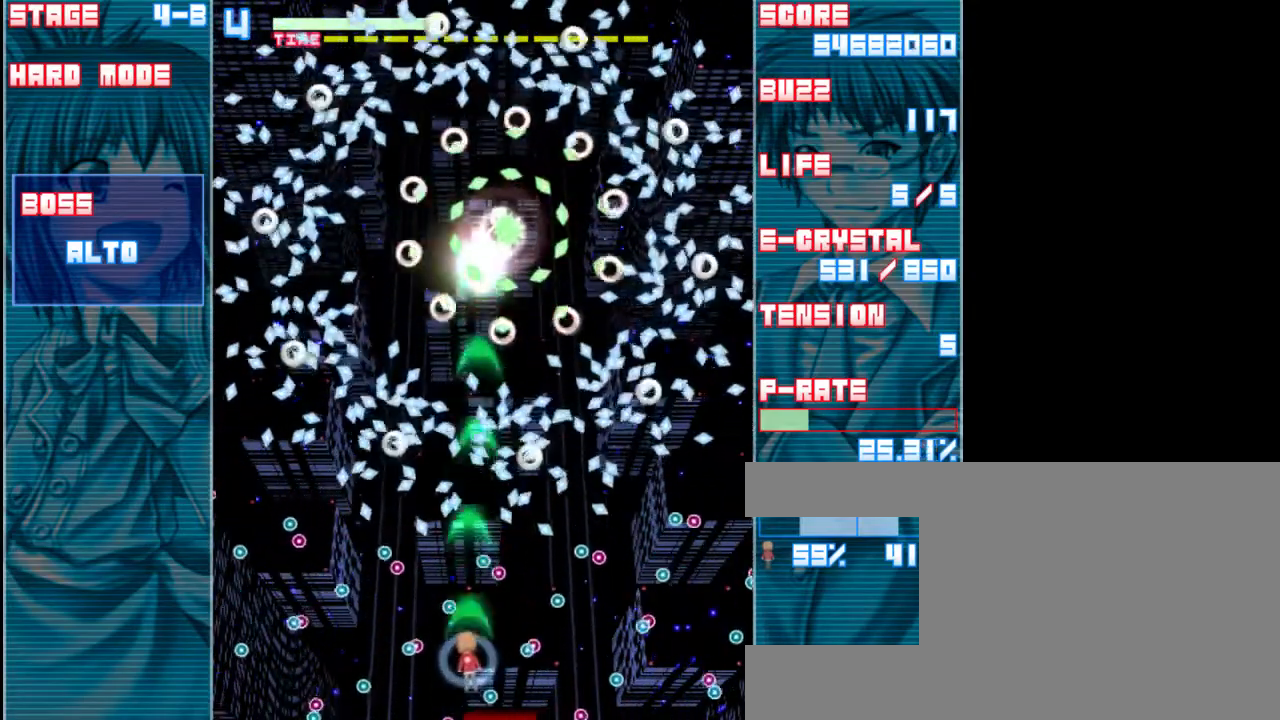
{"keys": ["shift", "z"], "events": [[17, "right", "down"], [50, "down", "down"], [83, "right", "up"], [150, "a", "down"], [217, "down", "up"], [317, "a", "up"], [417, "right", "down"], [500, "right", "up"]]}